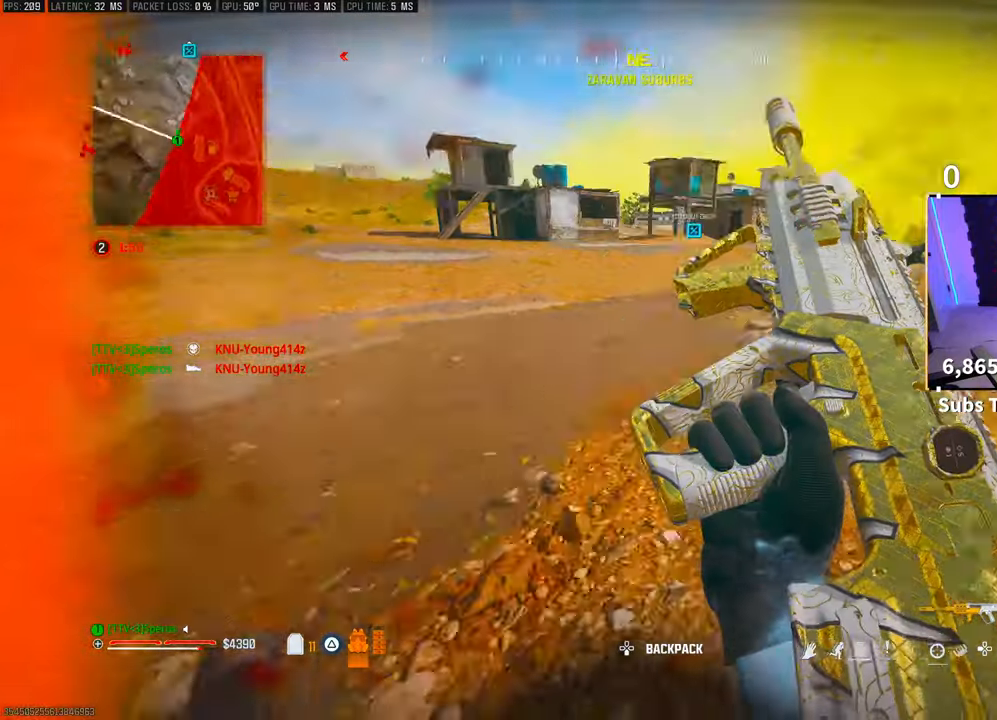
Gameplay with a controller (PlayStation layout); each line is a JSON object with the inputs held at the frame after it. "events" lists button and stick changes between this image and that frame as [ms after this image, input, new state], when the widget could be followed in between. Not read: HOME.
{"buttons": [], "left_stick": "up-left", "right_stick": "center", "events": [[50, "right_stick", "left"], [250, "CROSS", "down"], [250, "right_stick", "up-left"], [300, "left_stick", "right"], [400, "CROSS", "up"], [433, "right_stick", "center"], [450, "left_stick", "center"], [500, "left_stick", "up-left"]]}
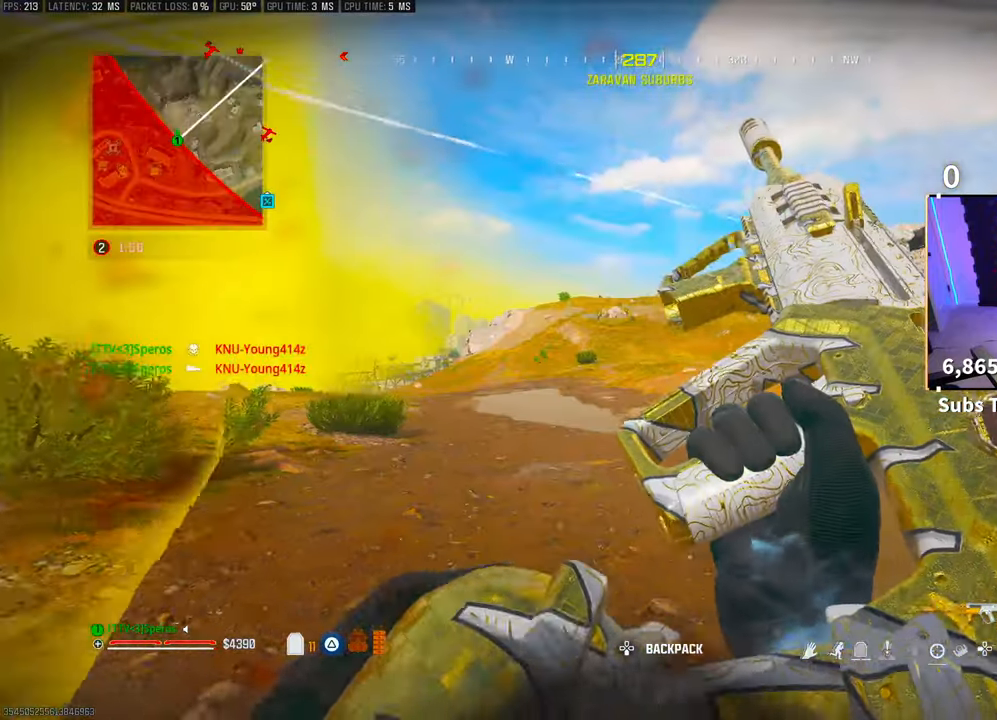
{"buttons": ["R3"], "left_stick": "up", "right_stick": "center", "events": [[150, "L3", "down"], [250, "L3", "up"], [433, "left_stick", "up"], [450, "R3", "down"]]}
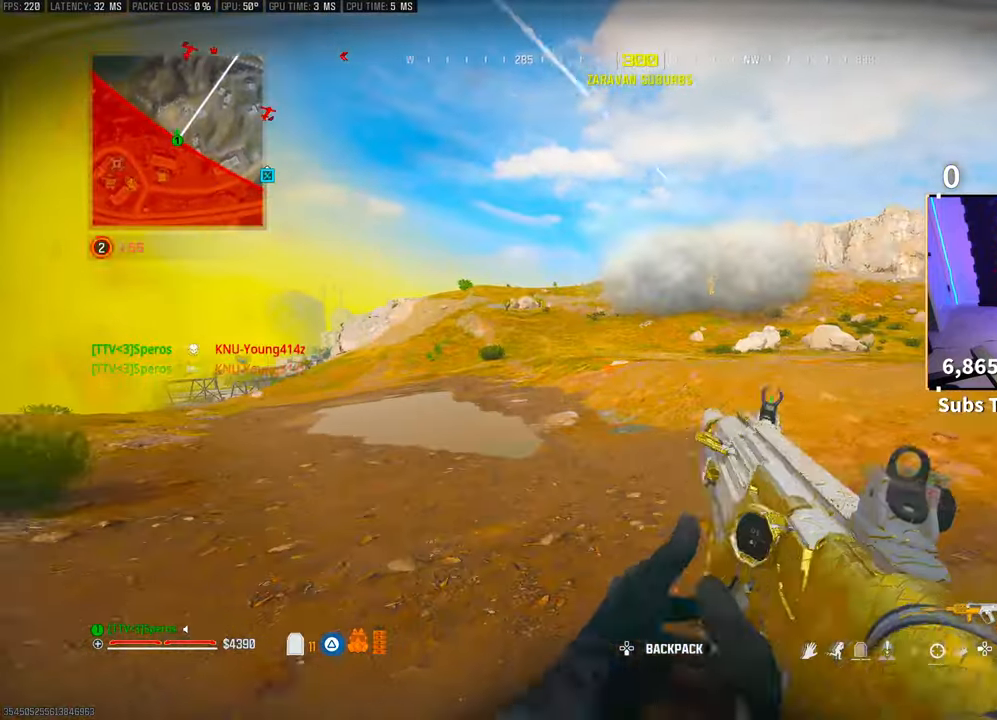
{"buttons": [], "left_stick": "up", "right_stick": "center", "events": [[50, "R3", "up"], [100, "R3", "down"], [150, "CROSS", "down"], [250, "R3", "up"], [283, "CROSS", "up"], [350, "L3", "down"], [500, "L3", "up"]]}
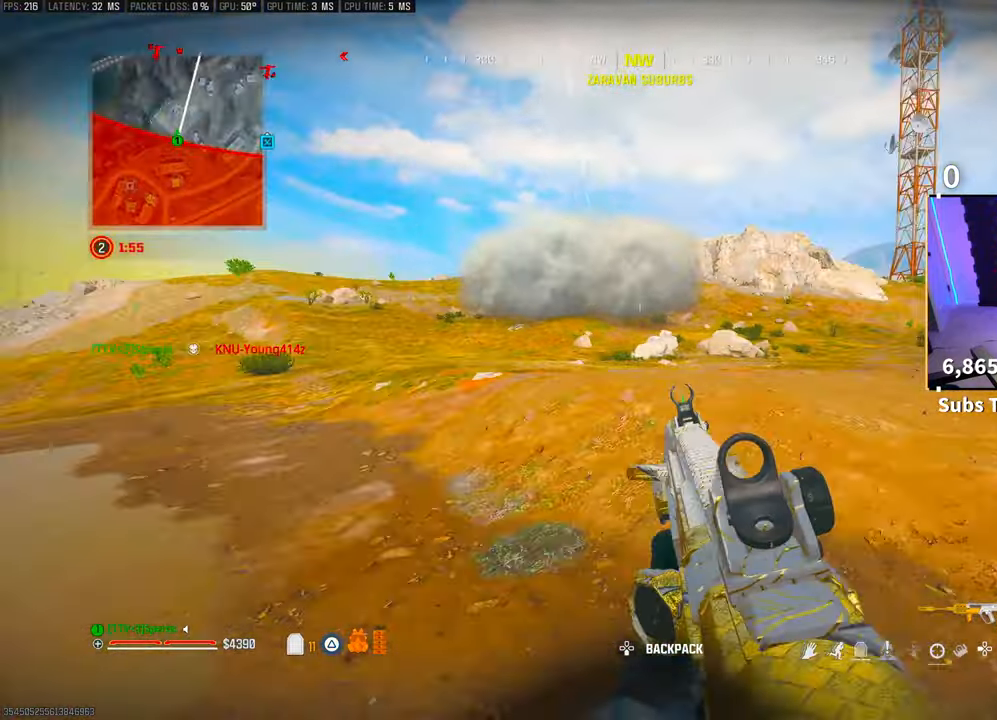
{"buttons": [], "left_stick": "up", "right_stick": "center", "events": [[50, "L3", "down"], [50, "TRIANGLE", "down"], [100, "TRIANGLE", "up"], [150, "L3", "up"], [200, "L3", "down"], [333, "L3", "up"]]}
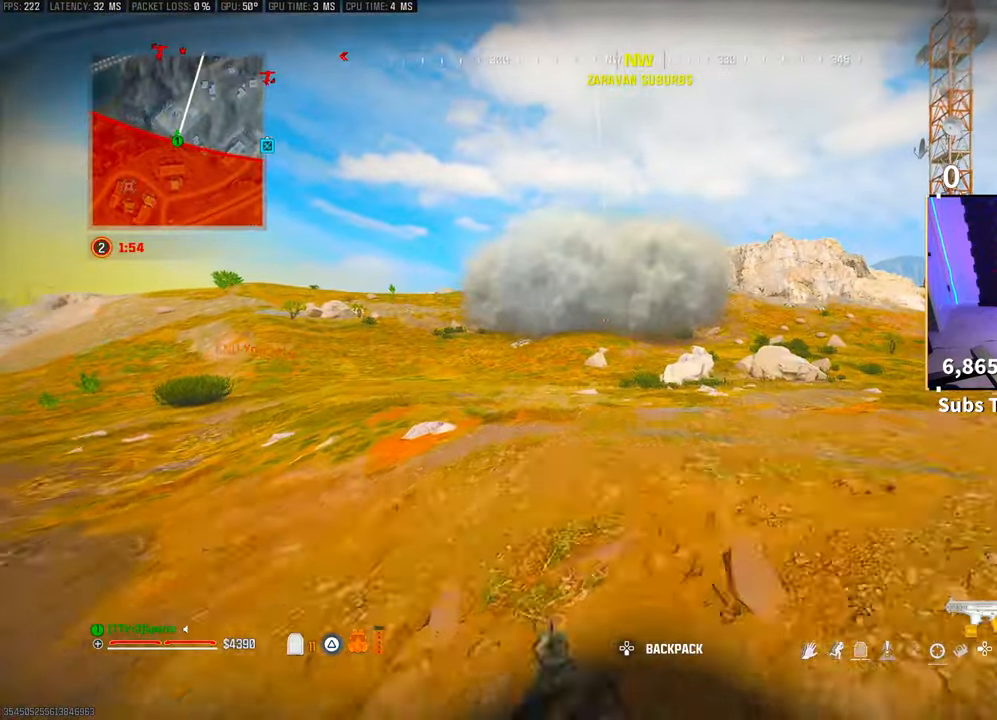
{"buttons": ["R1", "R3"], "left_stick": "up", "right_stick": "center", "events": [[133, "L3", "down"], [200, "right_stick", "up"], [233, "L3", "up"], [250, "CROSS", "down"], [250, "R1", "down"], [300, "right_stick", "center"], [383, "CROSS", "up"], [450, "R3", "down"]]}
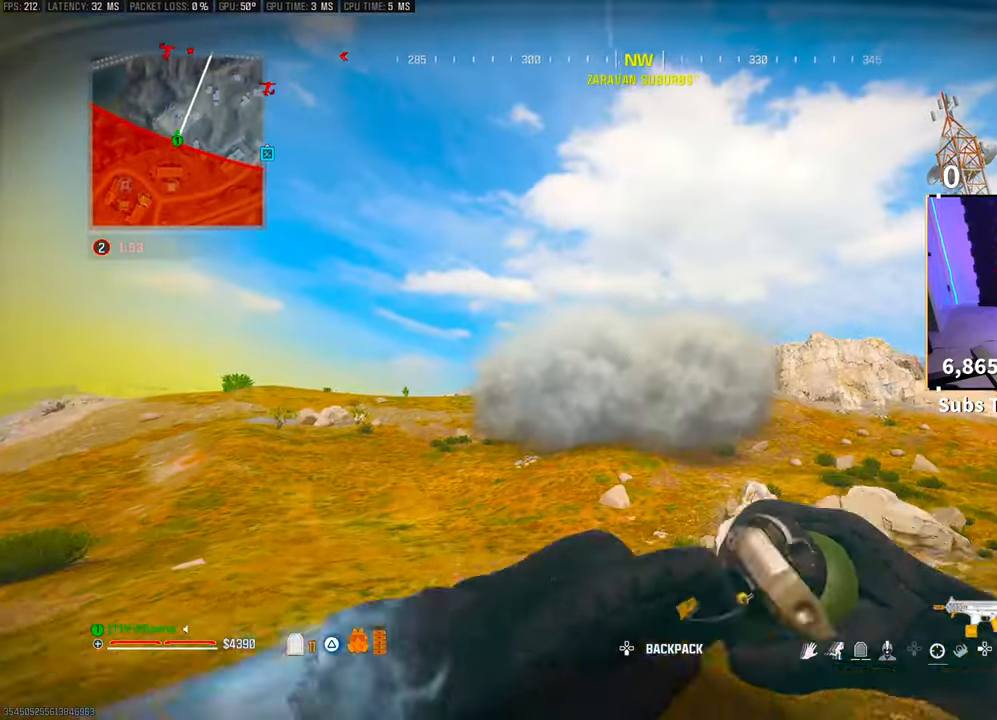
{"buttons": ["R1"], "left_stick": "up", "right_stick": "center", "events": [[233, "R3", "up"]]}
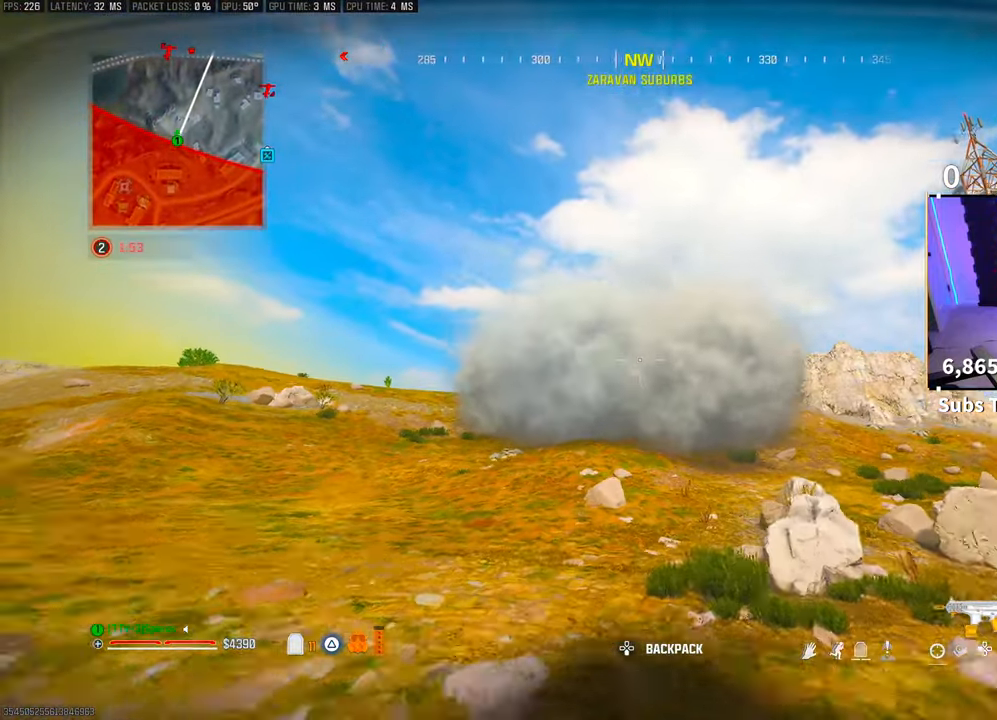
{"buttons": ["R1", "L3"], "left_stick": "up", "right_stick": "center", "events": [[283, "CROSS", "down"], [400, "CROSS", "up"], [433, "L3", "down"]]}
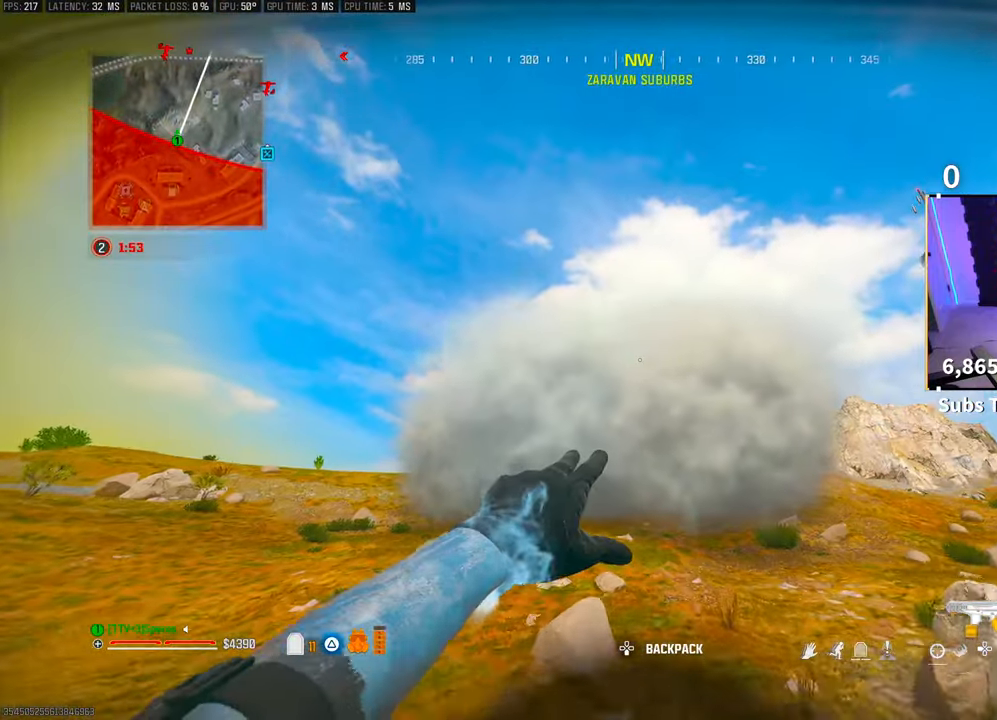
{"buttons": ["R1"], "left_stick": "up", "right_stick": "center", "events": [[50, "L3", "up"]]}
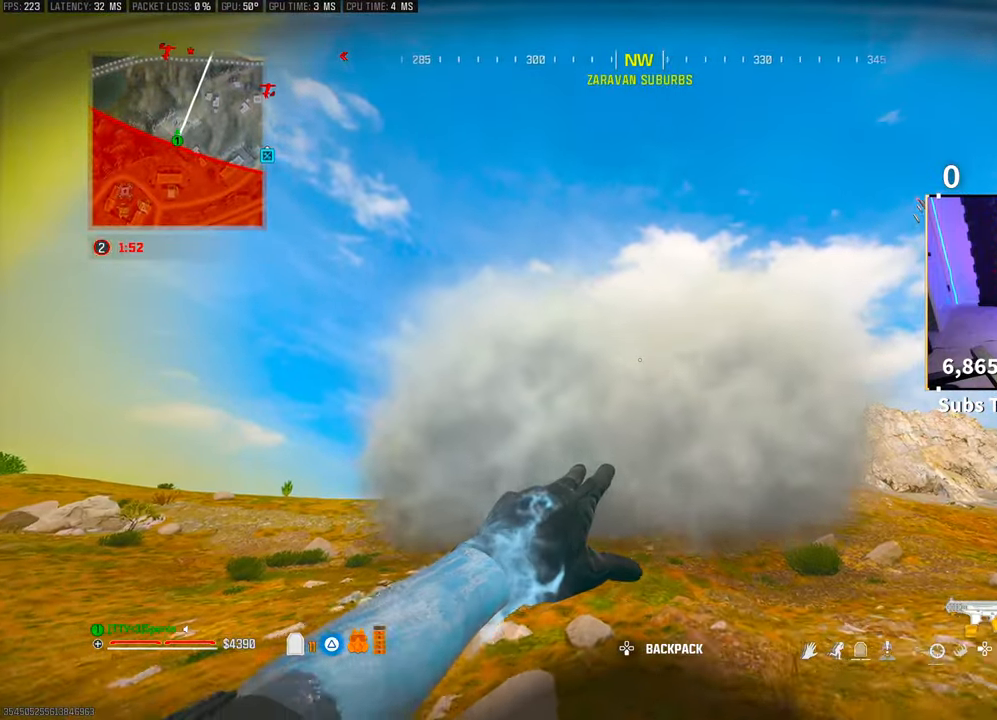
{"buttons": [], "left_stick": "up", "right_stick": "down", "events": [[33, "CROSS", "down"], [50, "right_stick", "up"], [83, "R1", "up"], [100, "L3", "down"], [100, "right_stick", "center"], [150, "CROSS", "up"], [200, "left_stick", "up-right"], [233, "L3", "up"], [400, "L3", "down"], [433, "left_stick", "up"], [500, "L3", "up"], [500, "right_stick", "down"]]}
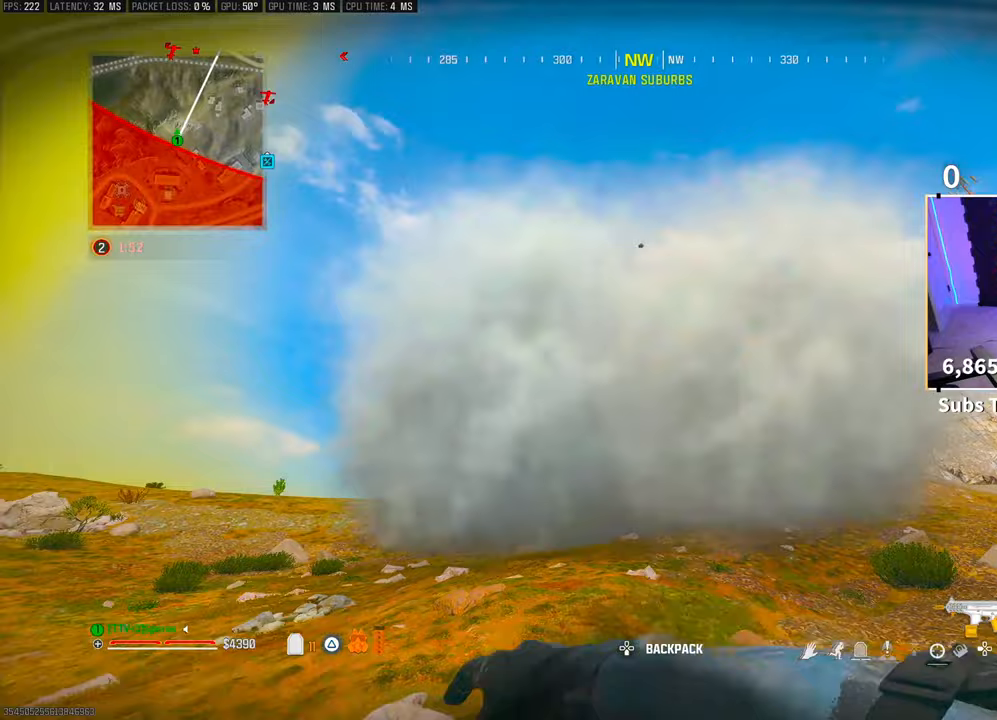
{"buttons": ["L3"], "left_stick": "up", "right_stick": "center", "events": [[83, "L3", "down"], [117, "right_stick", "center"], [200, "L3", "up"], [250, "L3", "down"], [250, "TRIANGLE", "down"], [300, "TRIANGLE", "up"], [383, "L3", "up"], [450, "L3", "down"]]}
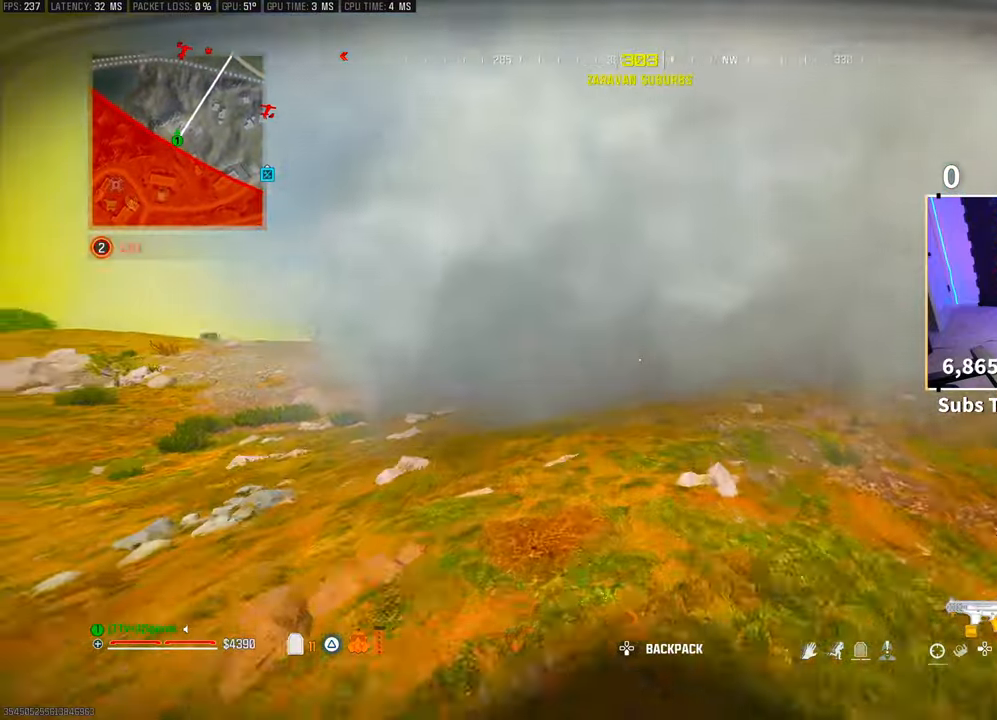
{"buttons": ["L3"], "left_stick": "up", "right_stick": "center", "events": [[83, "L3", "up"], [100, "CROSS", "down"], [150, "TRIANGLE", "down"], [200, "TRIANGLE", "up"], [250, "CROSS", "up"], [283, "TRIANGLE", "down"], [333, "TRIANGLE", "up"], [500, "L3", "down"]]}
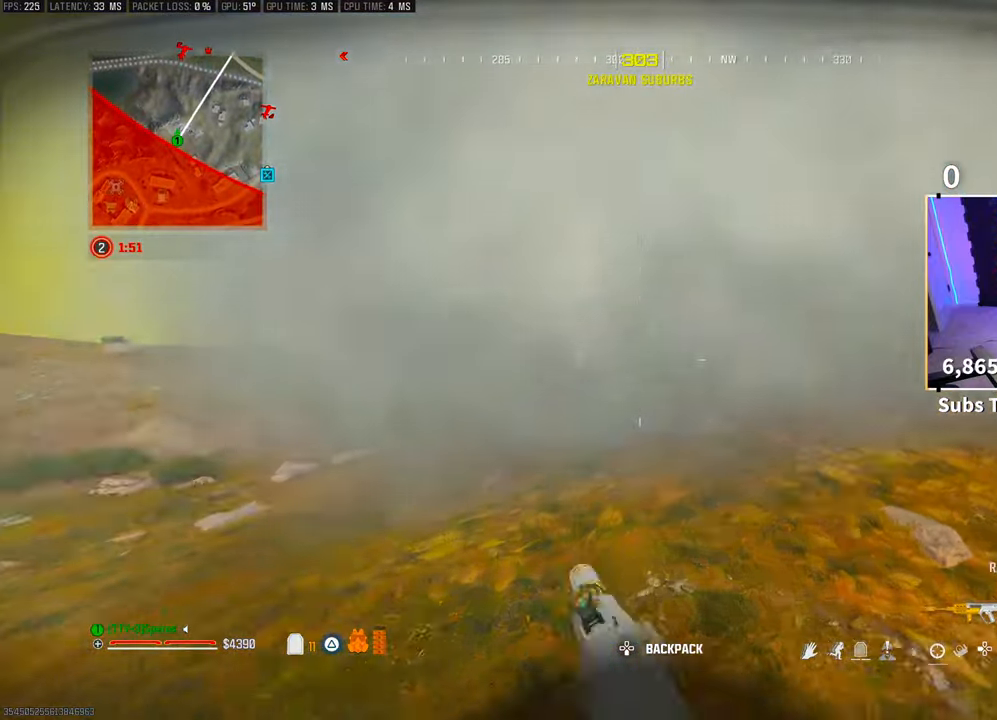
{"buttons": [], "left_stick": "up", "right_stick": "center", "events": [[100, "L3", "up"], [183, "L3", "down"], [250, "TRIANGLE", "down"], [300, "L3", "up"], [333, "TRIANGLE", "up"], [383, "L3", "down"], [400, "TRIANGLE", "down"], [483, "TRIANGLE", "up"], [500, "L3", "up"]]}
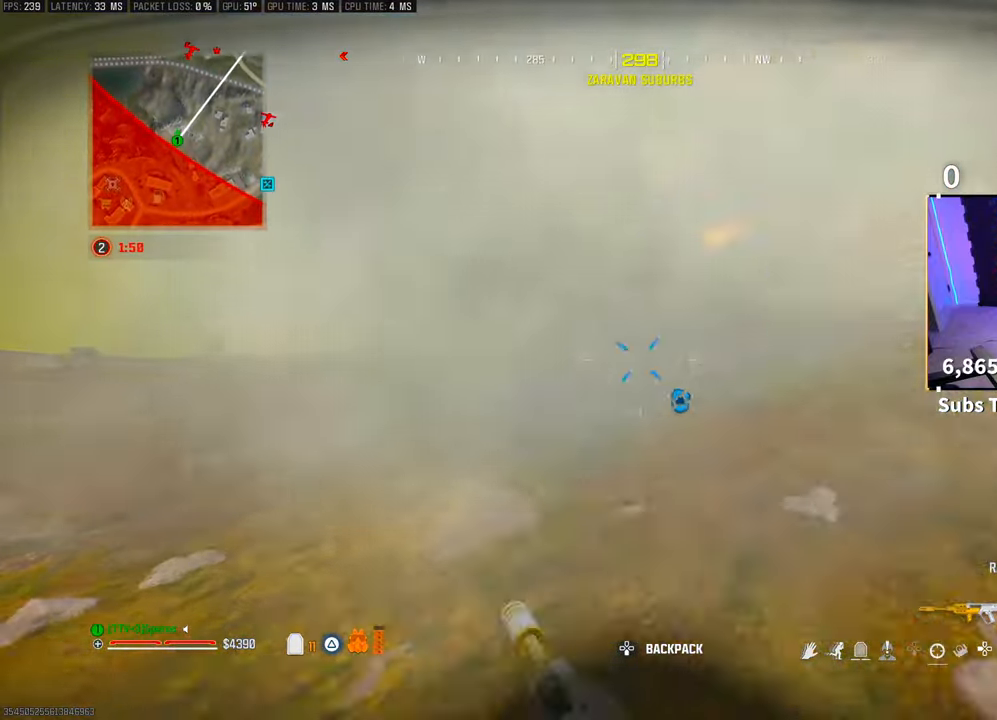
{"buttons": [], "left_stick": "up", "right_stick": "center", "events": [[50, "L3", "down"], [183, "L3", "up"]]}
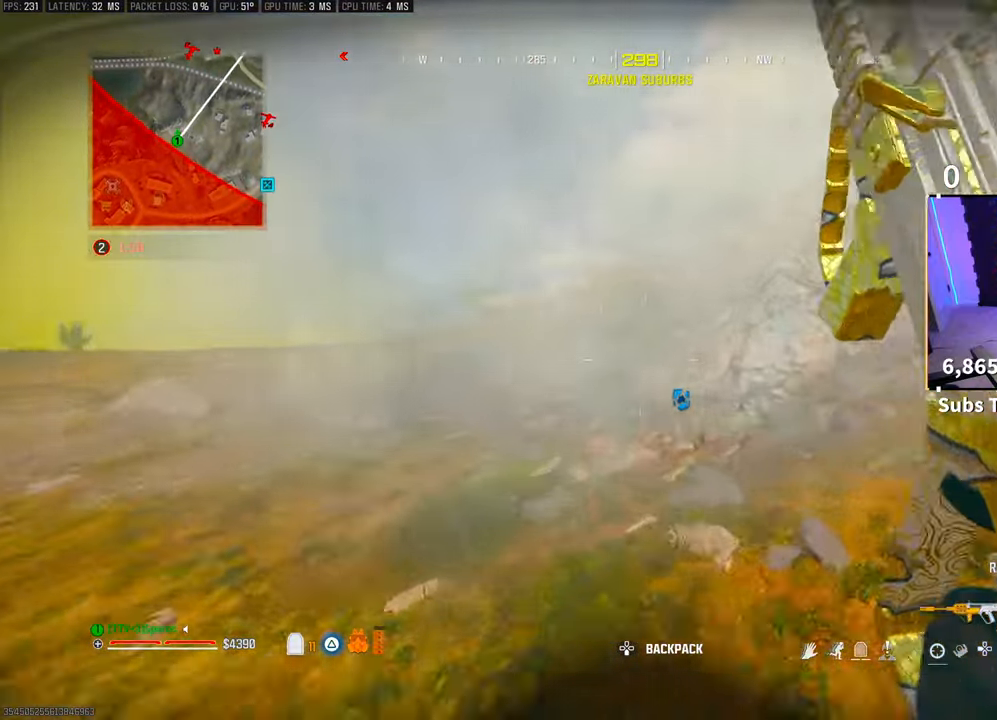
{"buttons": ["R3"], "left_stick": "up", "right_stick": "center", "events": [[50, "right_stick", "left"], [250, "right_stick", "center"], [333, "R3", "down"], [450, "R3", "up"], [500, "R3", "down"]]}
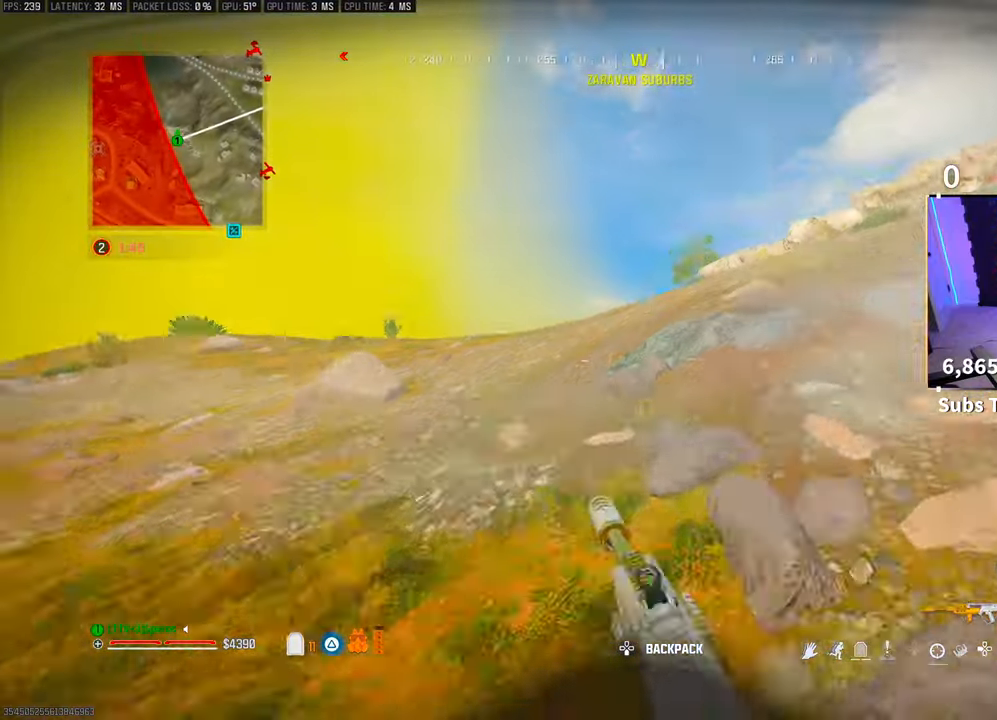
{"buttons": ["CROSS"], "left_stick": "up", "right_stick": "right", "events": [[50, "CROSS", "down"], [150, "R3", "up"], [200, "CROSS", "up"], [350, "L3", "down"], [383, "right_stick", "right"], [400, "CROSS", "down"], [500, "L3", "up"]]}
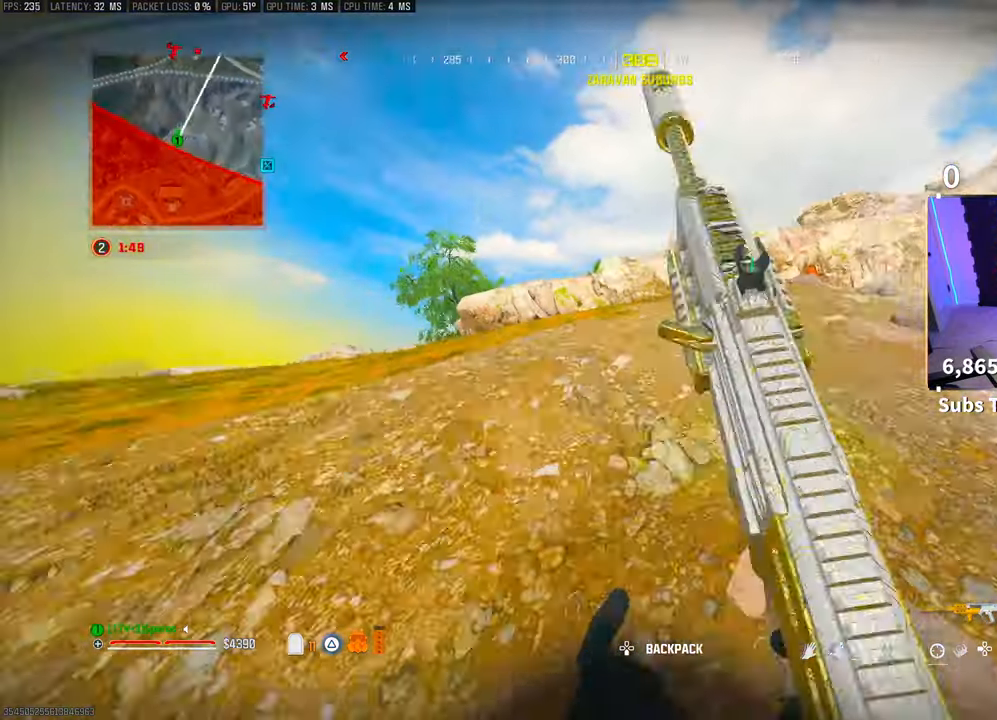
{"buttons": ["TRIANGLE"], "left_stick": "up", "right_stick": "center"}
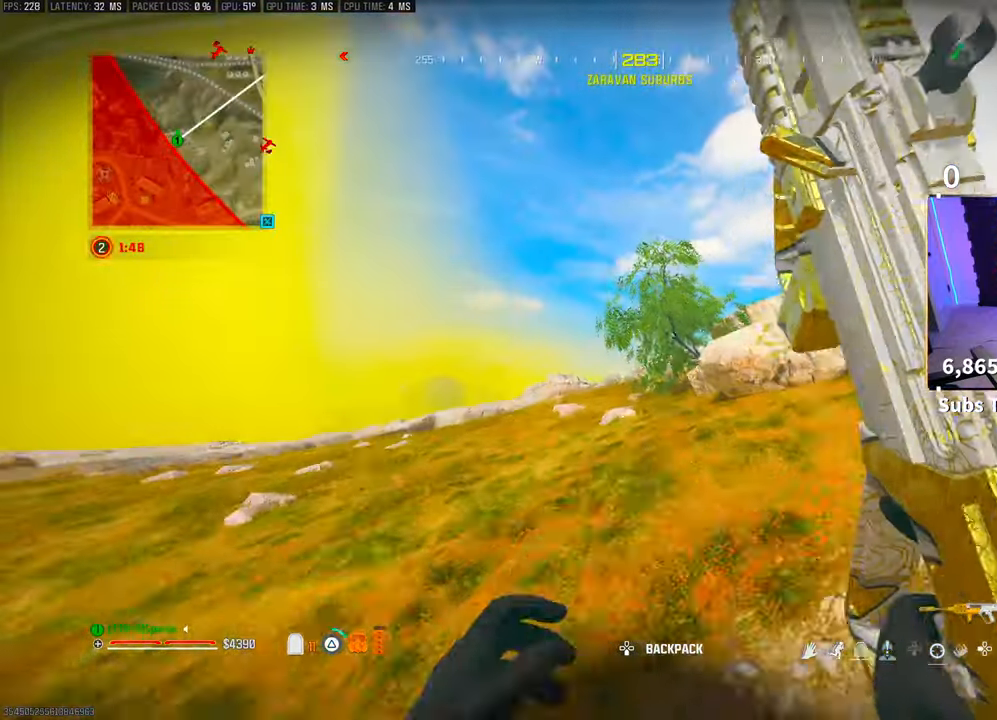
{"buttons": ["L3"], "left_stick": "up", "right_stick": "right", "events": [[33, "TRIANGLE", "up"], [50, "L3", "down"], [133, "L3", "up"], [200, "L3", "down"], [333, "L3", "up"], [400, "L3", "down"], [483, "right_stick", "right"]]}
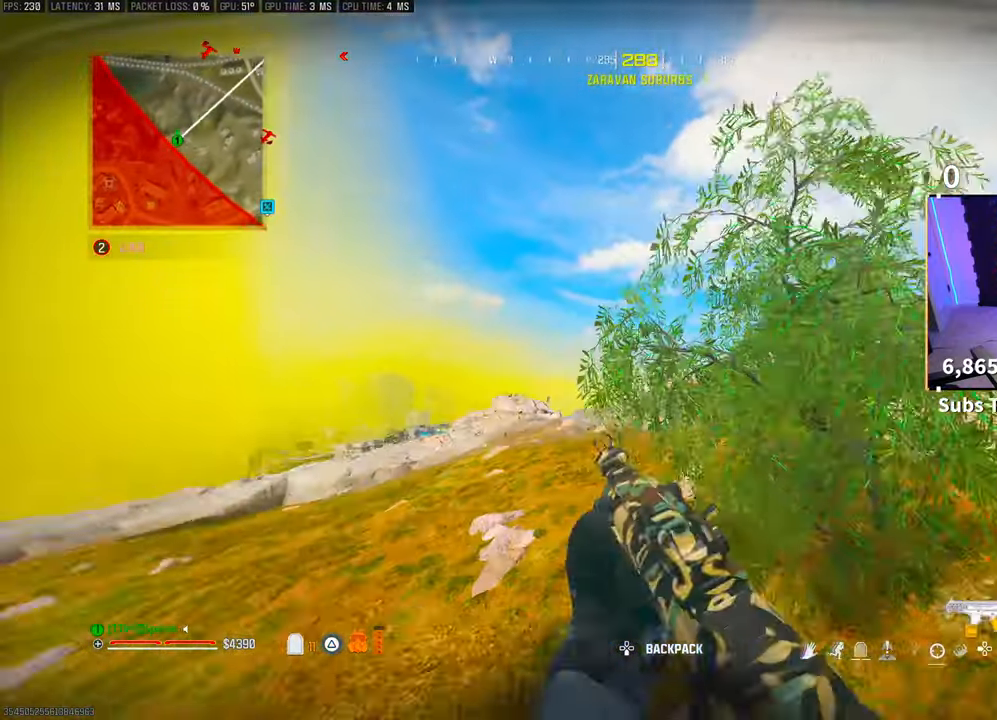
{"buttons": [], "left_stick": "up", "right_stick": "center", "events": [[33, "L3", "up"], [100, "CROSS", "down"], [200, "right_stick", "center"], [233, "CROSS", "up"], [300, "right_stick", "up-right"], [433, "right_stick", "center"]]}
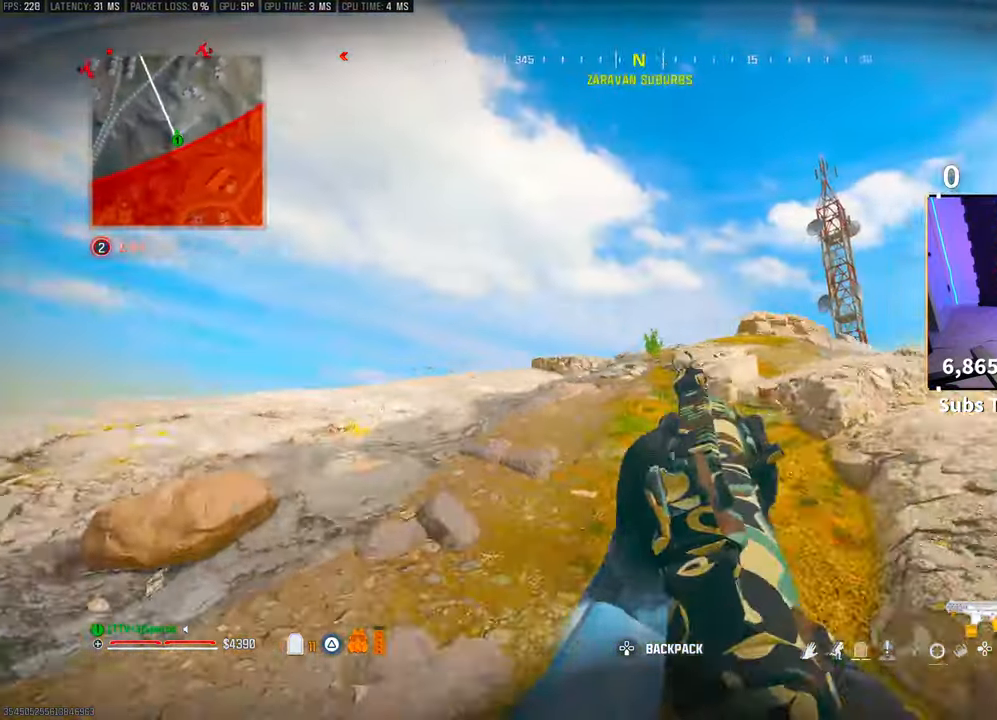
{"buttons": ["L3"], "left_stick": "up", "right_stick": "center", "events": [[100, "L3", "down"], [200, "L3", "up"], [450, "TRIANGLE", "down"], [500, "L3", "down"], [500, "TRIANGLE", "up"]]}
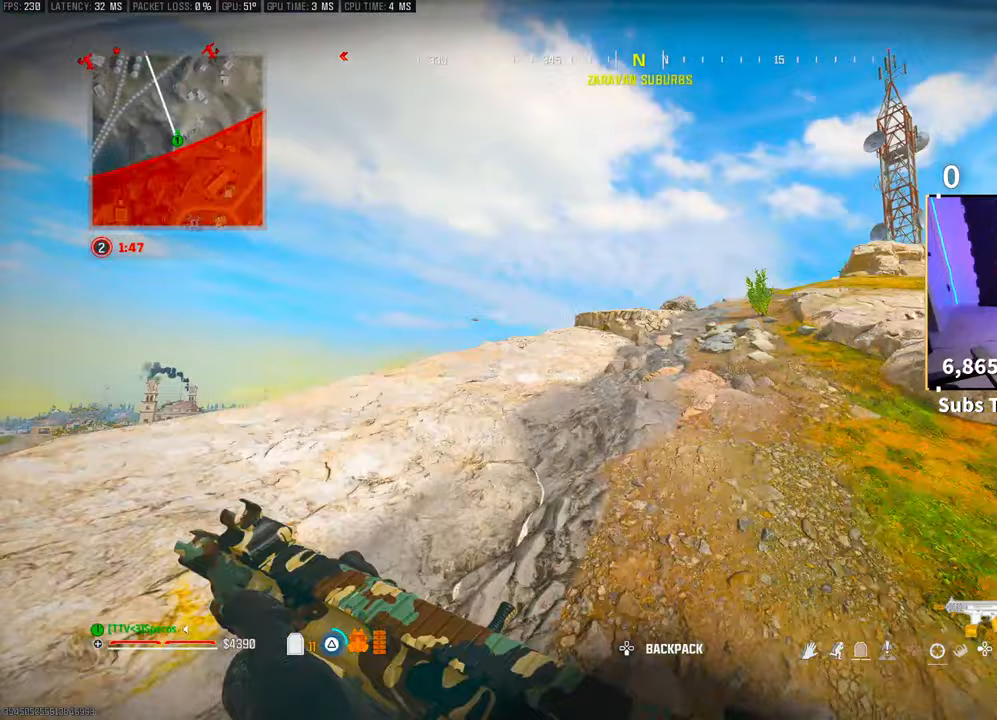
{"buttons": [], "left_stick": "up", "right_stick": "center", "events": [[100, "L3", "up"], [183, "right_stick", "right"], [200, "L3", "down"], [300, "L3", "up"], [300, "right_stick", "center"], [350, "CROSS", "down"], [400, "TRIANGLE", "down"], [450, "CROSS", "up"], [450, "TRIANGLE", "up"]]}
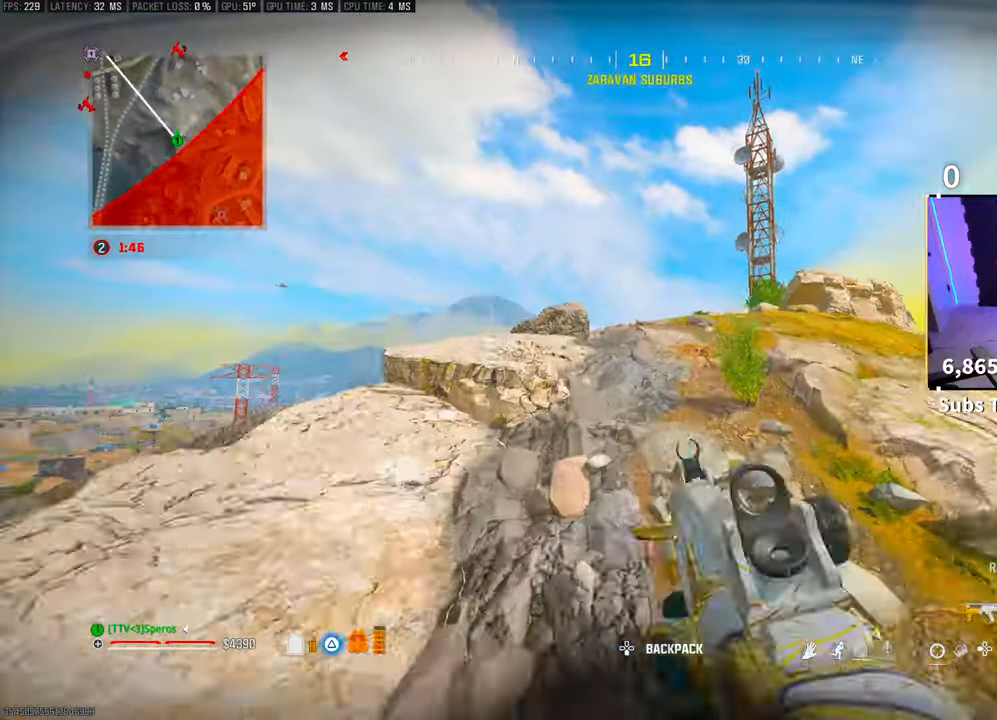
{"buttons": [], "left_stick": "up", "right_stick": "center", "events": [[33, "TRIANGLE", "down"], [83, "TRIANGLE", "up"]]}
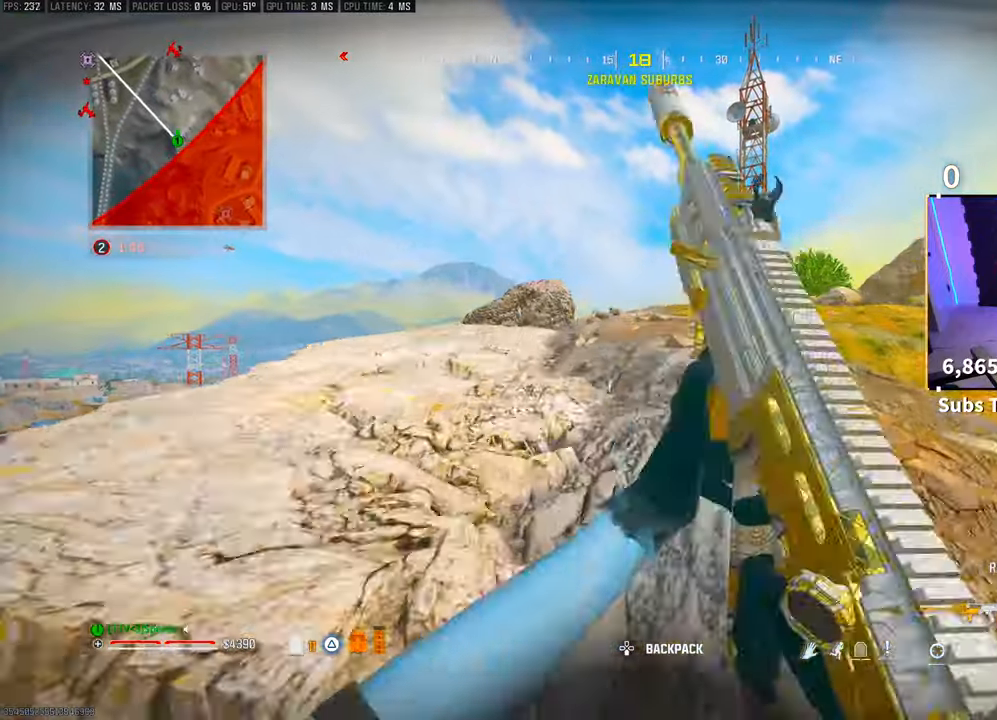
{"buttons": [], "left_stick": "up", "right_stick": "center", "events": []}
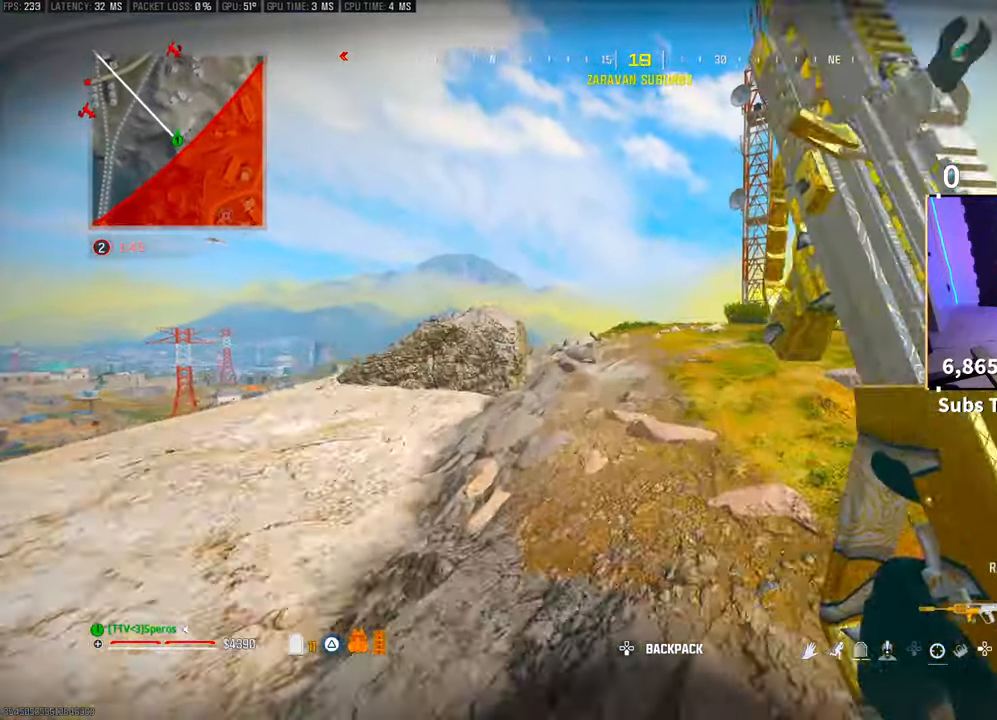
{"buttons": [], "left_stick": "up", "right_stick": "center"}
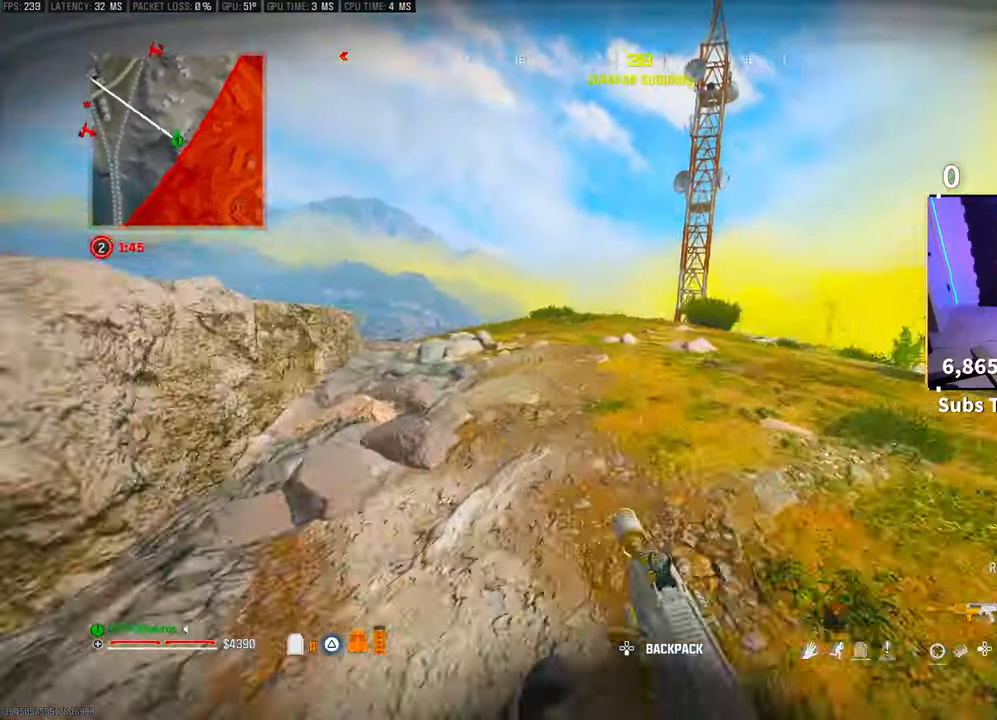
{"buttons": [], "left_stick": "right", "right_stick": "center", "events": [[50, "CROSS", "down"], [50, "R3", "down"], [50, "left_stick", "up-right"], [133, "R3", "up"], [183, "CROSS", "up"], [183, "left_stick", "right"]]}
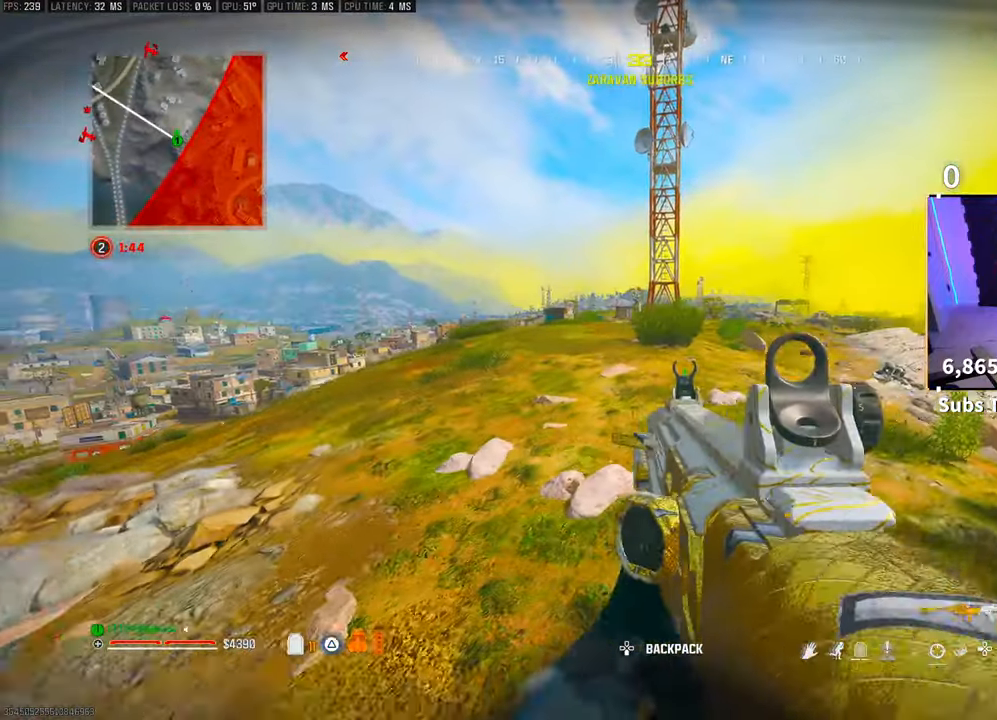
{"buttons": ["L2", "R2"], "left_stick": "left", "right_stick": "up-right", "events": [[200, "L2", "down"], [250, "right_stick", "right"], [300, "left_stick", "up"], [300, "right_stick", "center"], [400, "left_stick", "left"], [400, "right_stick", "up-right"], [500, "R2", "down"]]}
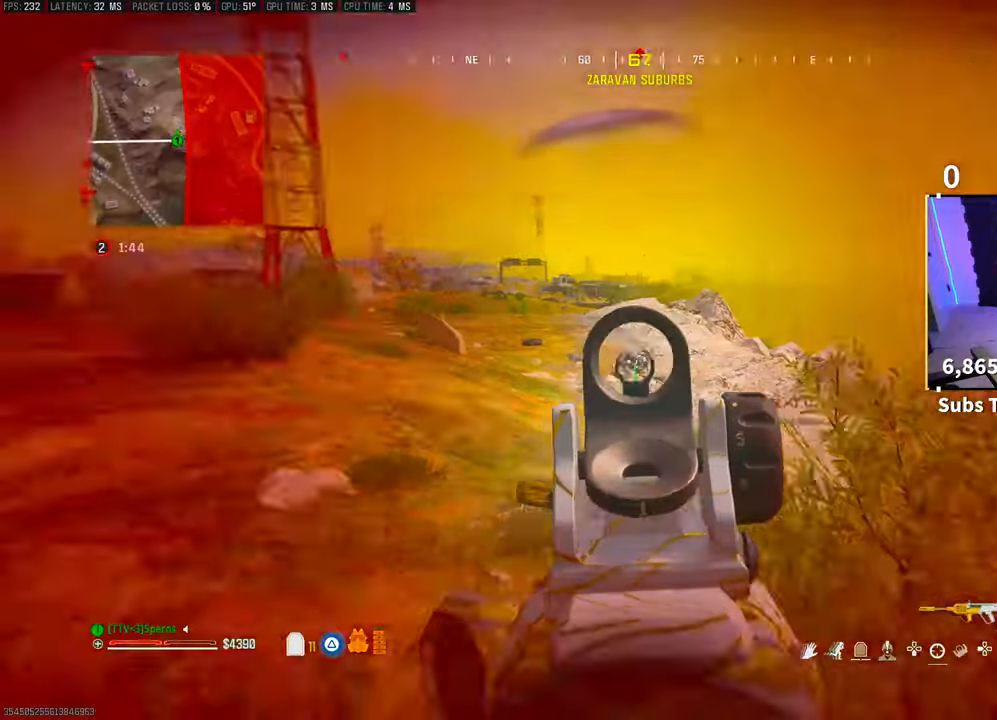
{"buttons": ["L2", "R2"], "left_stick": "left", "right_stick": "center", "events": [[50, "right_stick", "down"], [100, "right_stick", "center"], [133, "CROSS", "down"], [250, "CROSS", "up"]]}
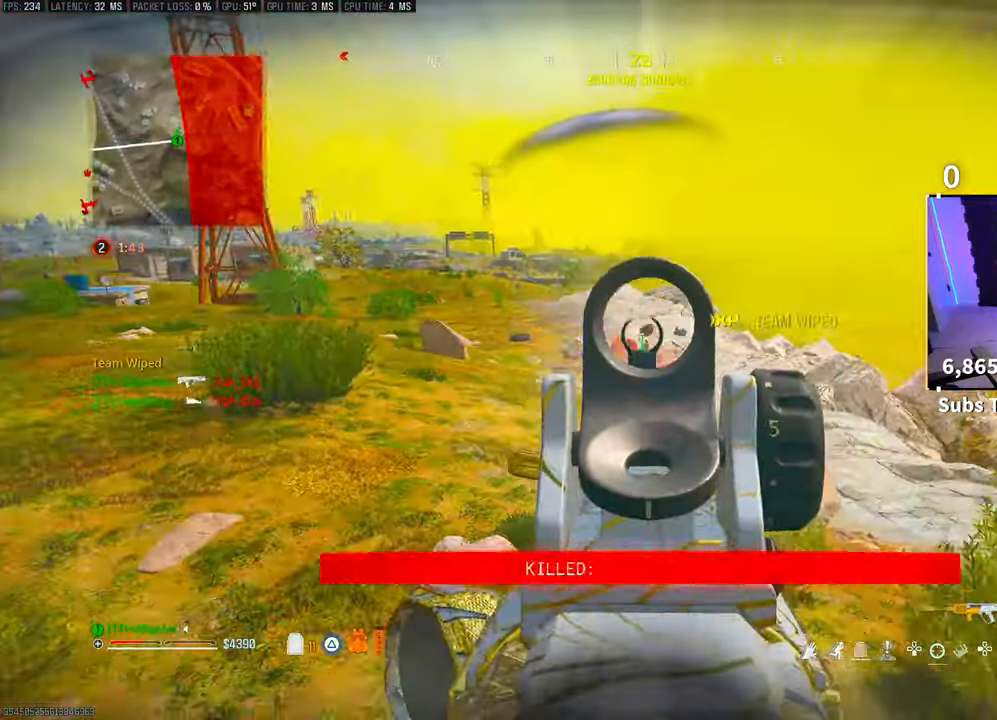
{"buttons": ["TRIANGLE", "L3"], "left_stick": "up", "right_stick": "center", "events": [[50, "L2", "up"], [50, "R2", "up"], [100, "left_stick", "up"], [150, "TRIANGLE", "down"], [183, "L3", "down"], [300, "L3", "up"], [450, "L3", "down"]]}
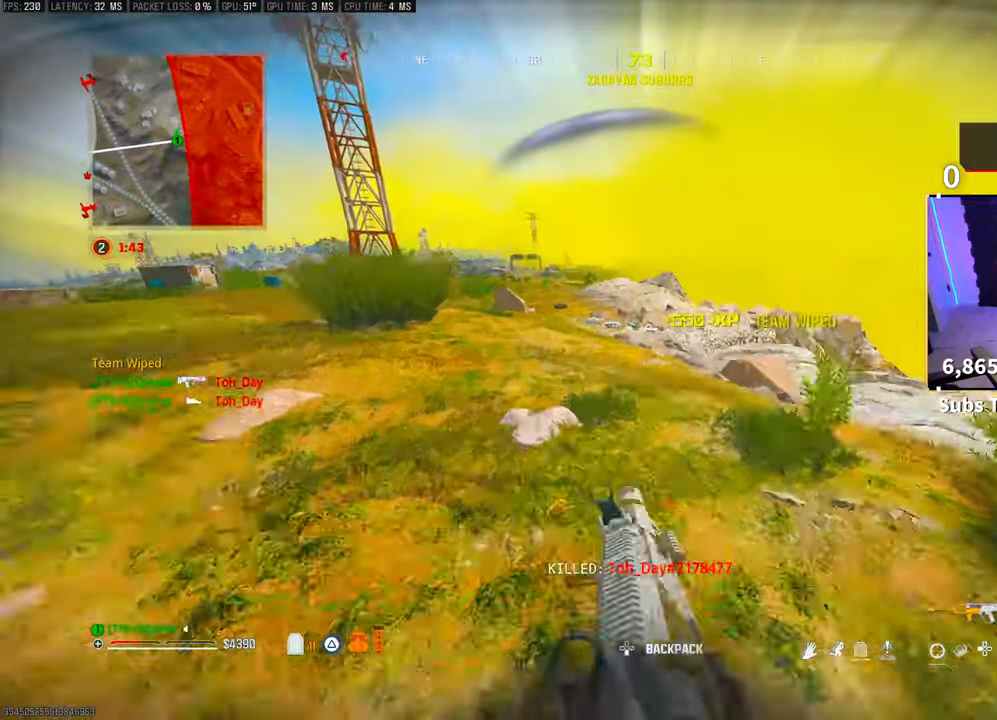
{"buttons": ["TRIANGLE"], "left_stick": "up", "right_stick": "center", "events": [[50, "L3", "up"]]}
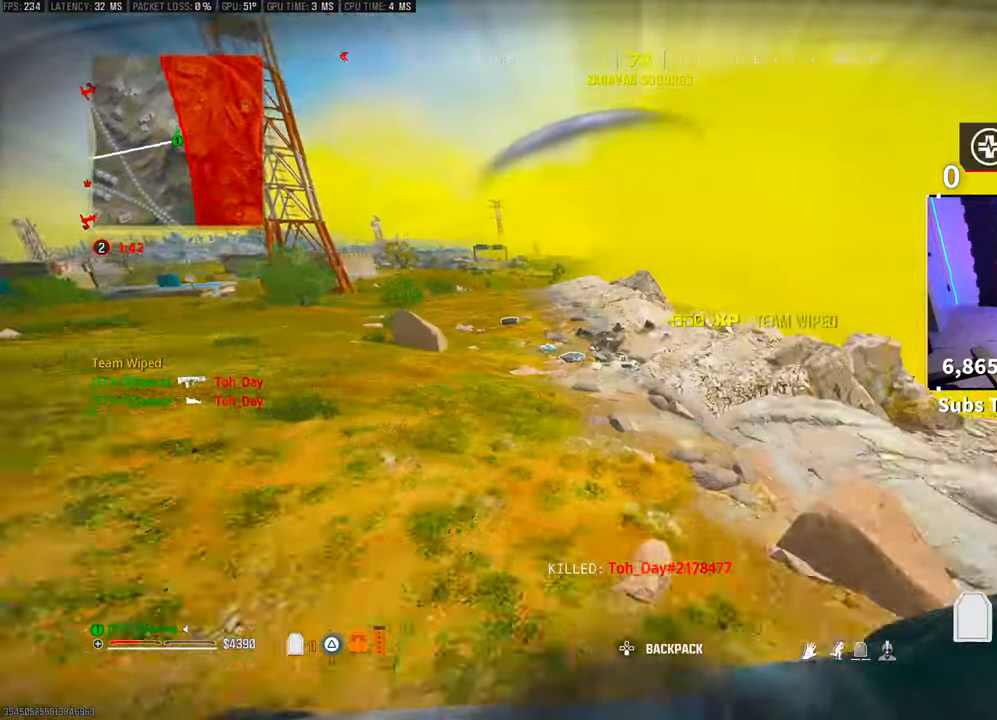
{"buttons": ["TRIANGLE"], "left_stick": "up", "right_stick": "center", "events": [[100, "R3", "down"], [383, "R3", "up"]]}
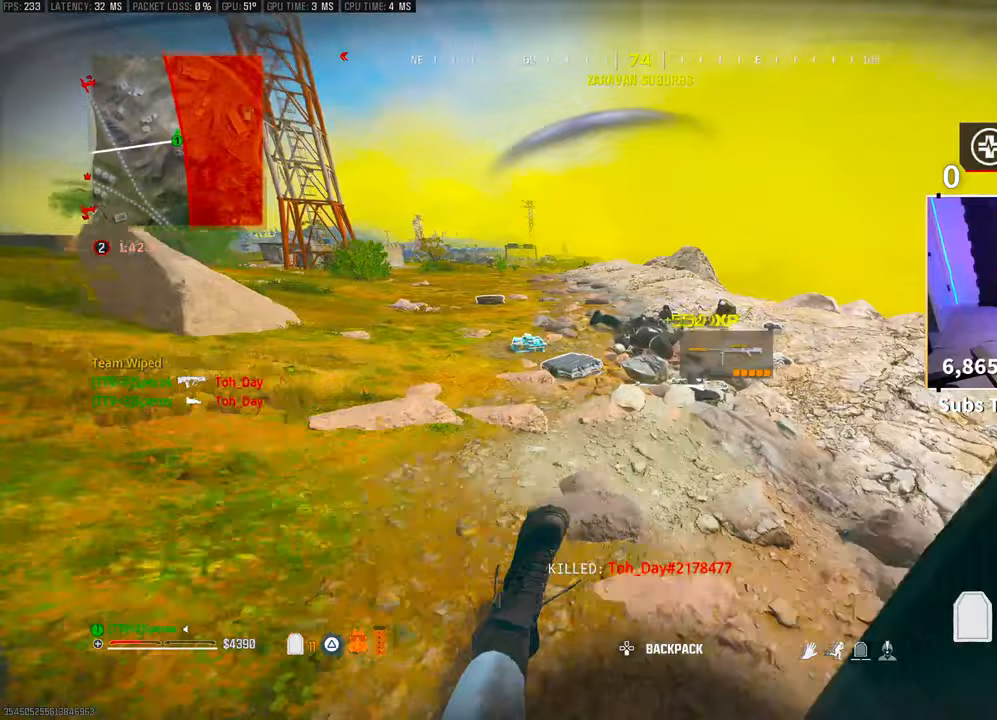
{"buttons": ["TRIANGLE", "L3"], "left_stick": "up", "right_stick": "center", "events": [[250, "CROSS", "down"], [383, "CROSS", "up"], [483, "L3", "down"]]}